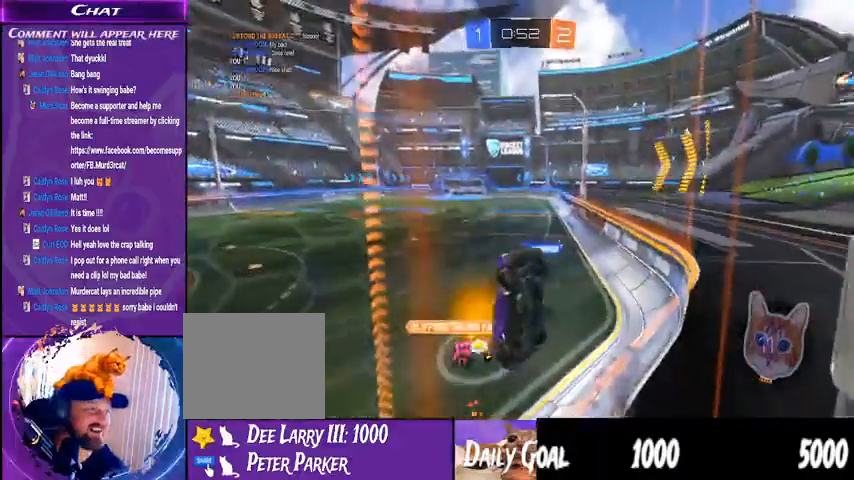
Gameplay with a controller (PlayStation layout); each line is a JSON object with the inputs held at the frame after it (dt_ms = milliseconds from this image to that frame). "events" lists button and stick changes between this image and that frame as [ms after this image, input, new state], when the widget could be followed in between. Not read: HOME L1 R1.
{"dt_ms": 500, "buttons": ["R2"], "left_stick": "right", "right_stick": "center", "events": []}
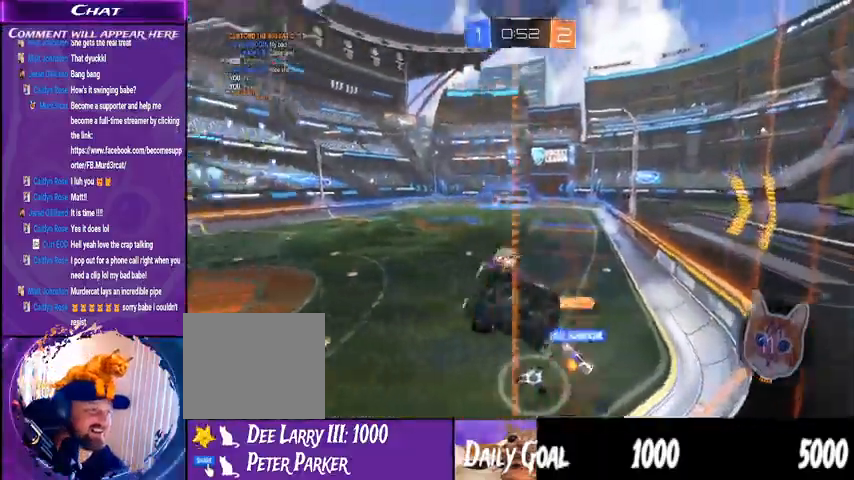
{"dt_ms": 500, "buttons": ["R2"], "left_stick": "center", "right_stick": "center"}
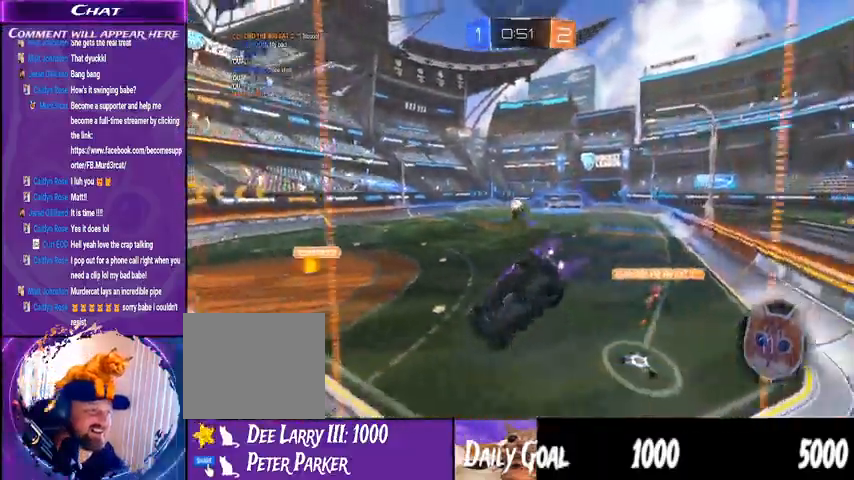
{"dt_ms": 500, "buttons": ["TRIANGLE", "R2"], "left_stick": "center", "right_stick": "center", "events": [[33, "TRIANGLE", "down"]]}
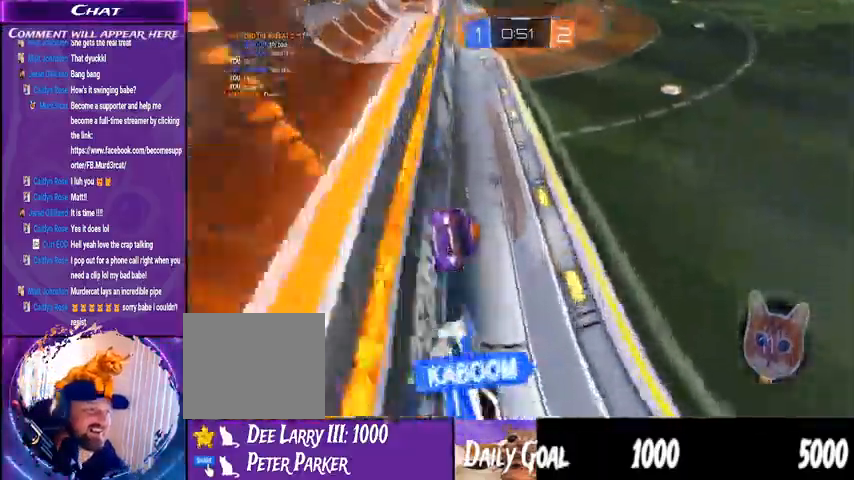
{"dt_ms": 1000, "buttons": ["R2"], "left_stick": "center", "right_stick": "center"}
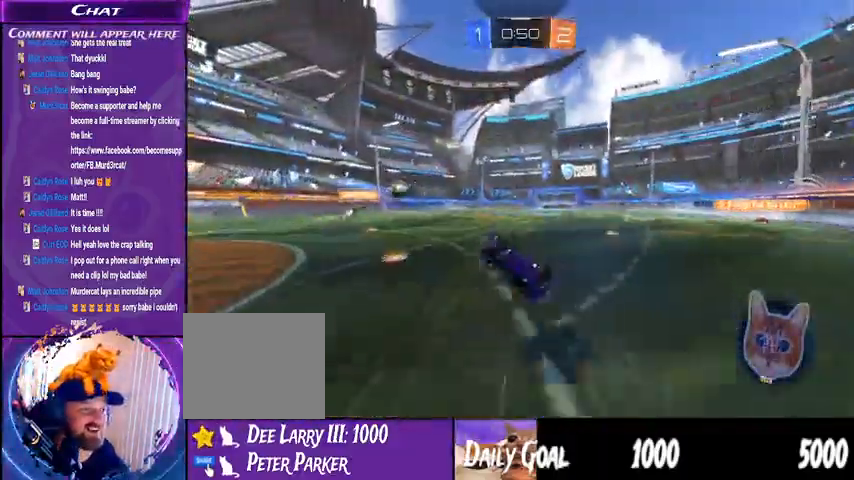
{"dt_ms": 1000, "buttons": ["R2"], "left_stick": "right", "right_stick": "center"}
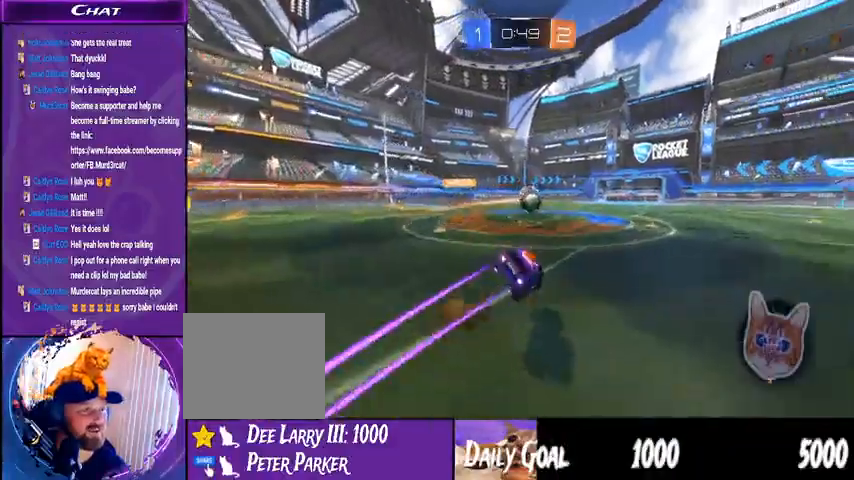
{"dt_ms": 500, "buttons": ["R2"], "left_stick": "center", "right_stick": "center", "events": [[33, "left_stick", "center"]]}
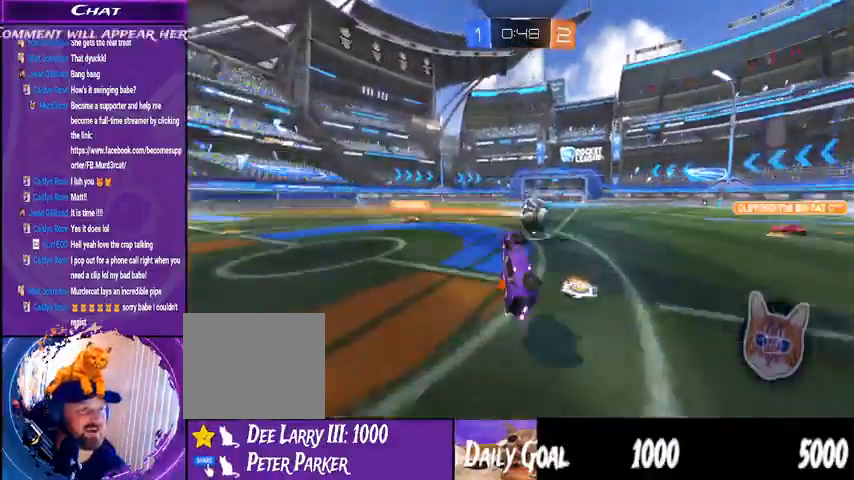
{"dt_ms": 500, "buttons": ["R2"], "left_stick": "center", "right_stick": "center", "events": []}
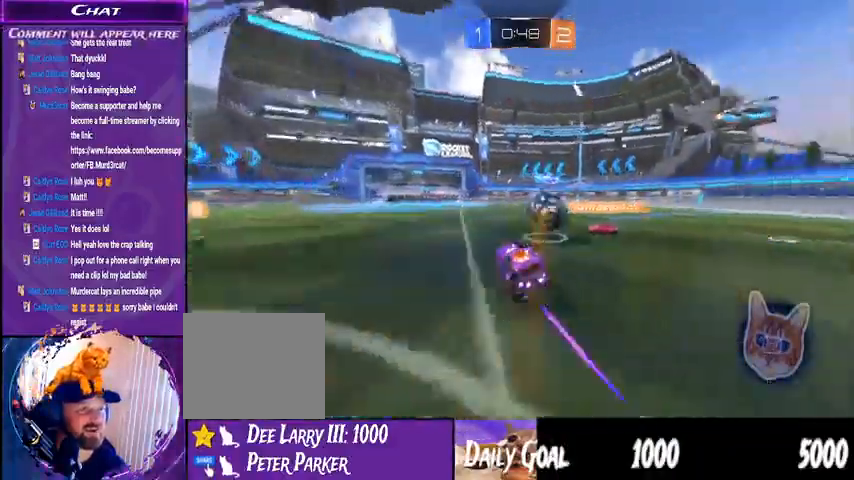
{"dt_ms": 500, "buttons": ["R2"], "left_stick": "down-left", "right_stick": "center", "events": [[467, "left_stick", "down-left"]]}